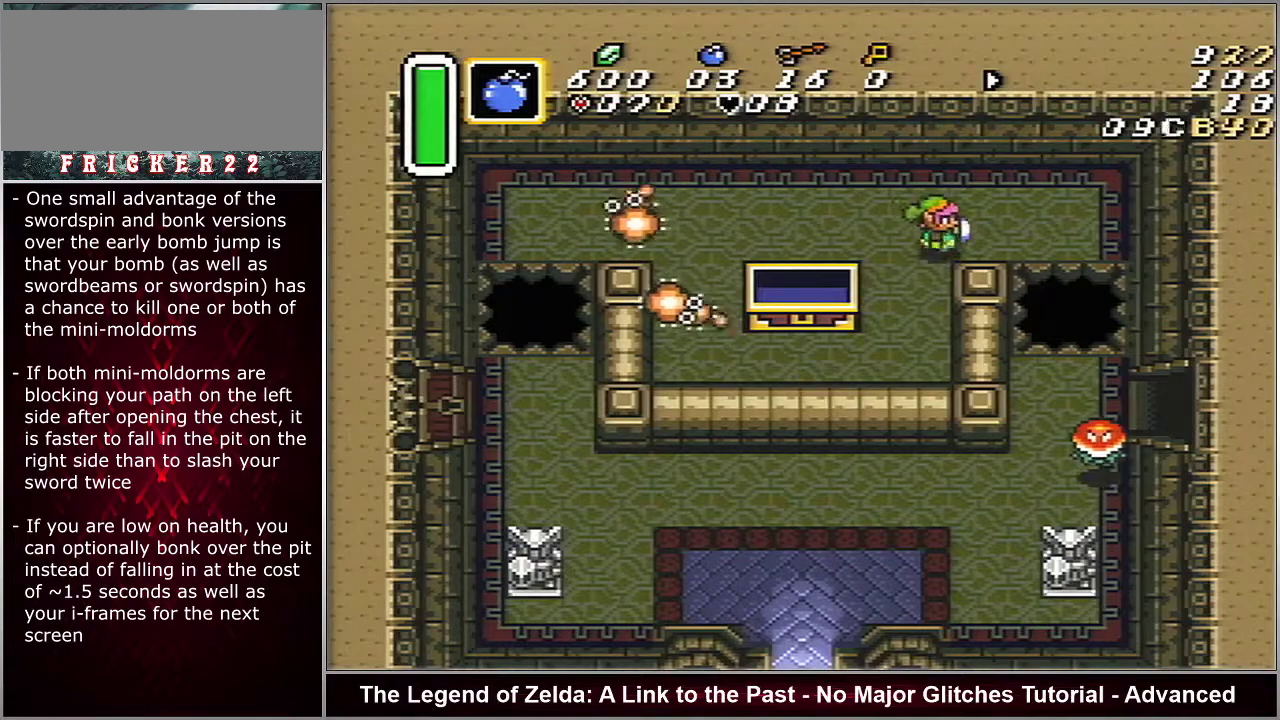
Gameplay with a controller (Nintendo layout); each line is a JSON object with the inputs held at the frame after it (dt_ms = milliseconds from this image to that frame). "events" lists button and stick changes between this image and that frame as [ms after this image, input, new state], when the widget could be followed in between. Not read: L3 R3.
{"dt_ms": 300, "buttons": ["DPAD_DOWN"], "events": [[217, "DPAD_DOWN", "down"], [267, "DPAD_RIGHT", "up"]]}
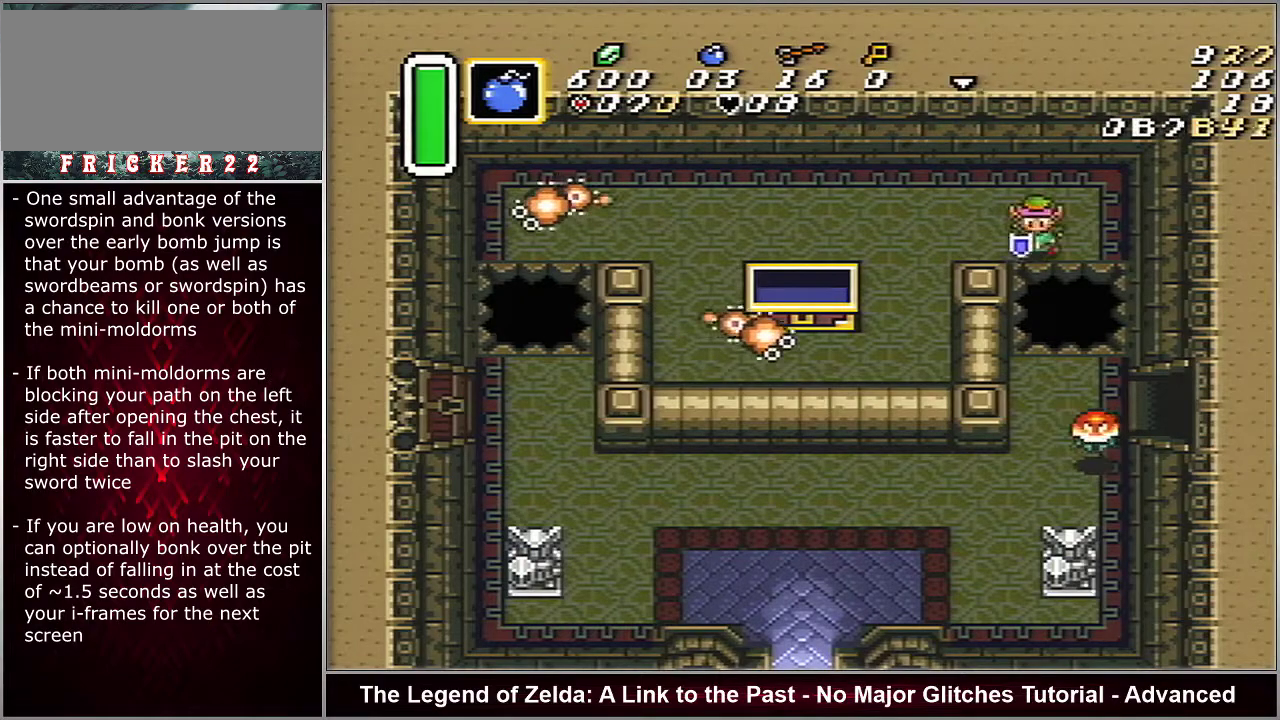
{"dt_ms": 400, "buttons": ["DPAD_DOWN"], "events": []}
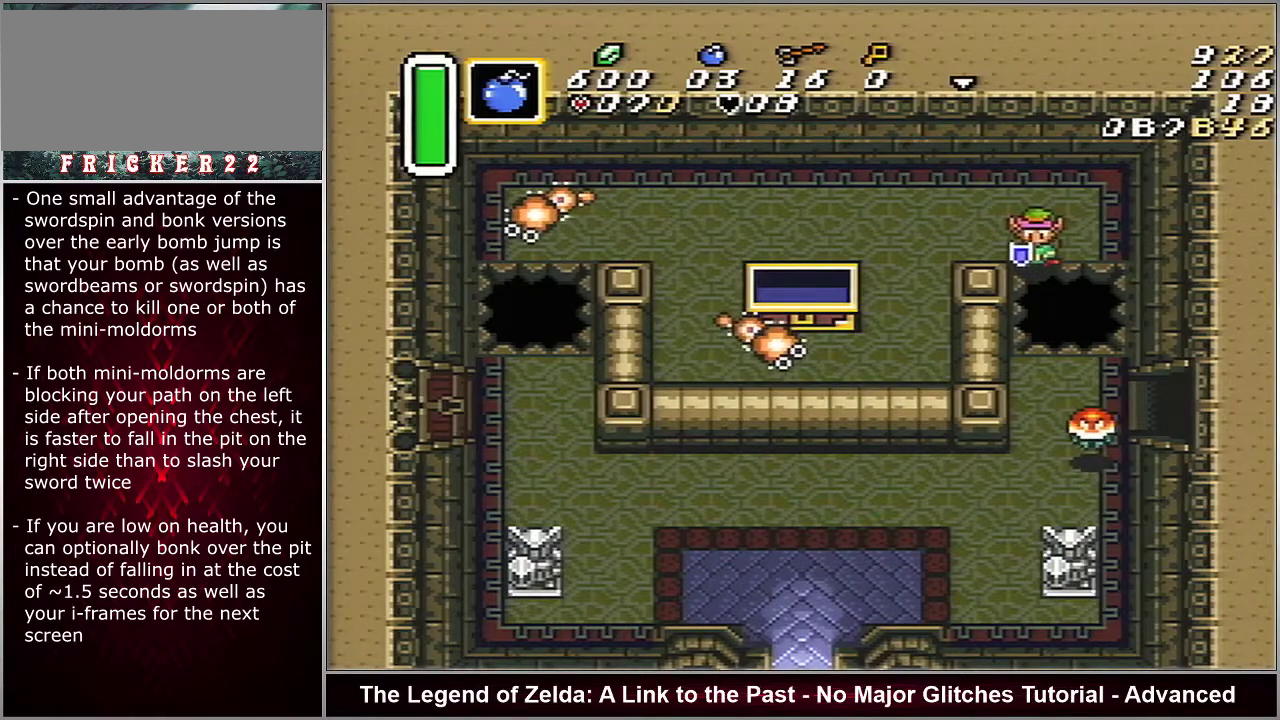
{"dt_ms": 500, "buttons": ["DPAD_DOWN"], "events": []}
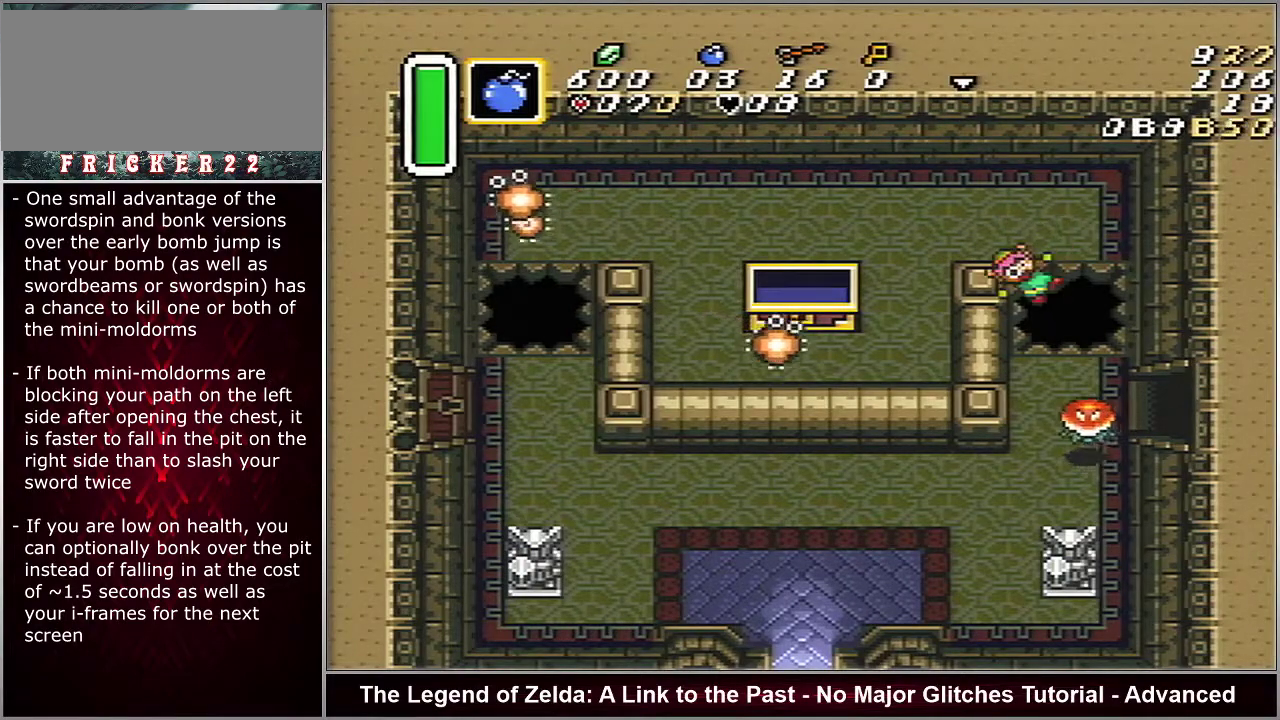
{"dt_ms": 500, "buttons": ["DPAD_DOWN"], "events": []}
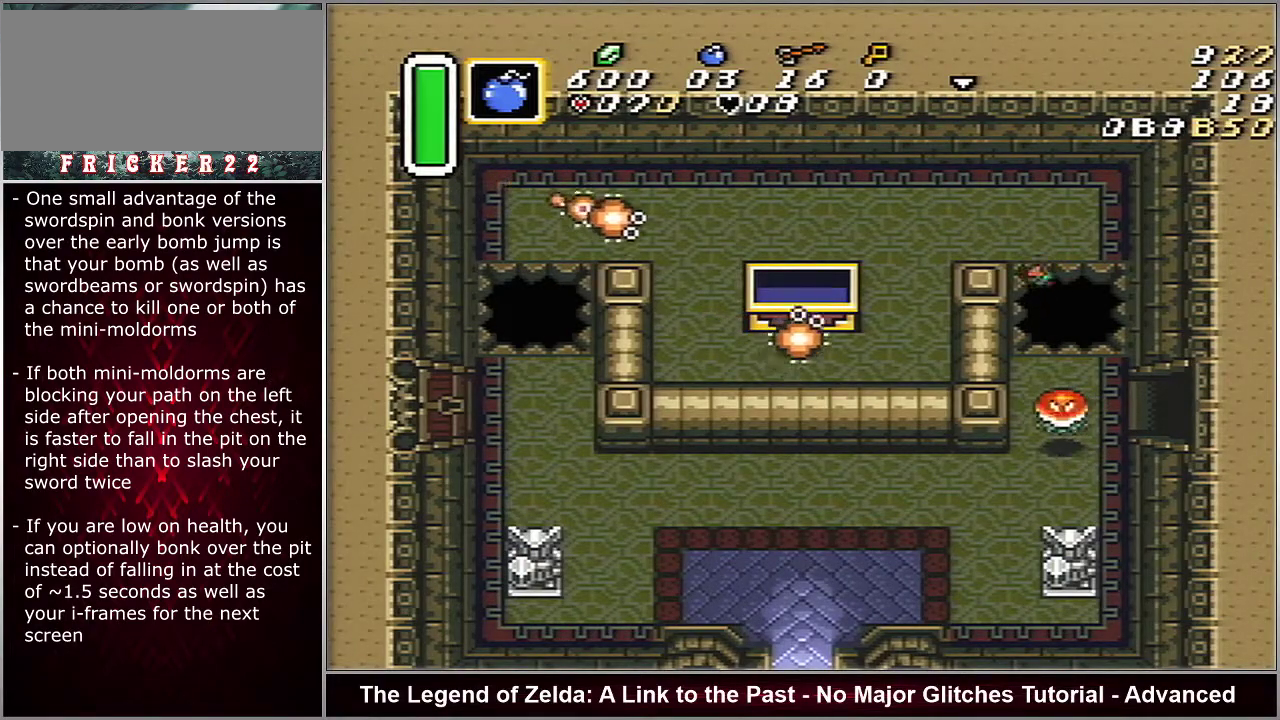
{"dt_ms": 500, "buttons": ["DPAD_DOWN"], "events": []}
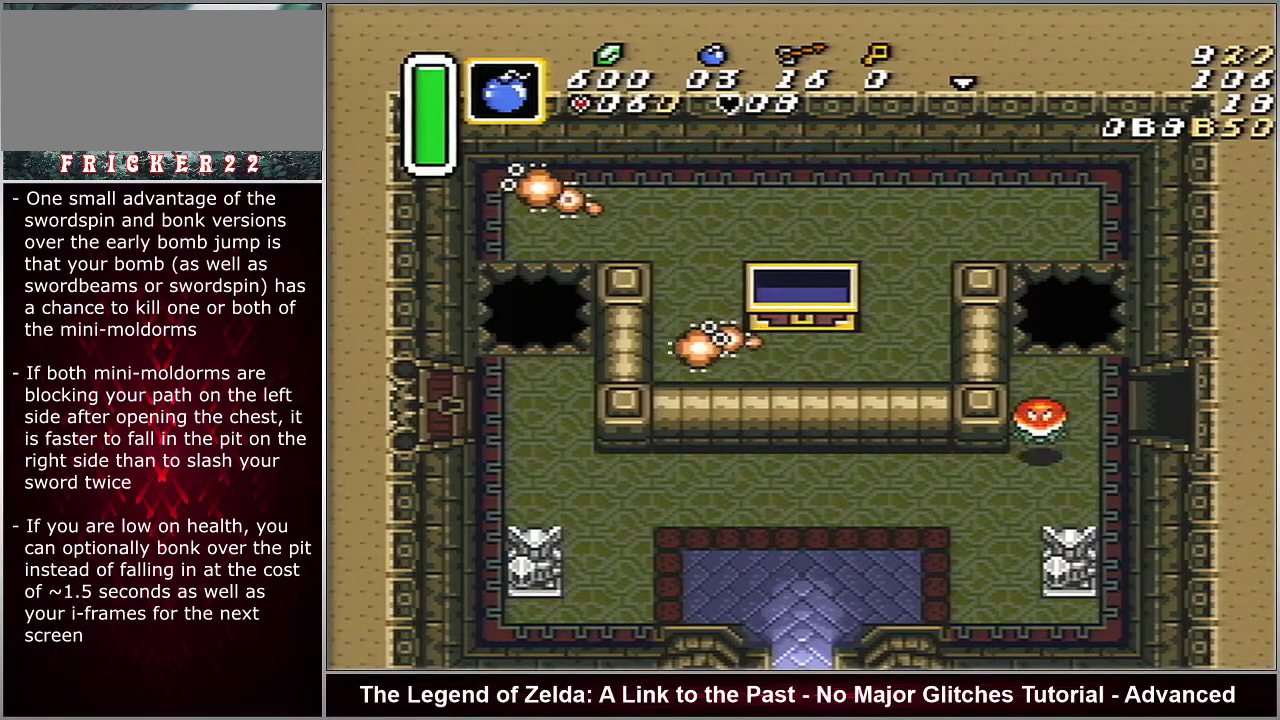
{"dt_ms": 500, "buttons": ["DPAD_DOWN"], "events": []}
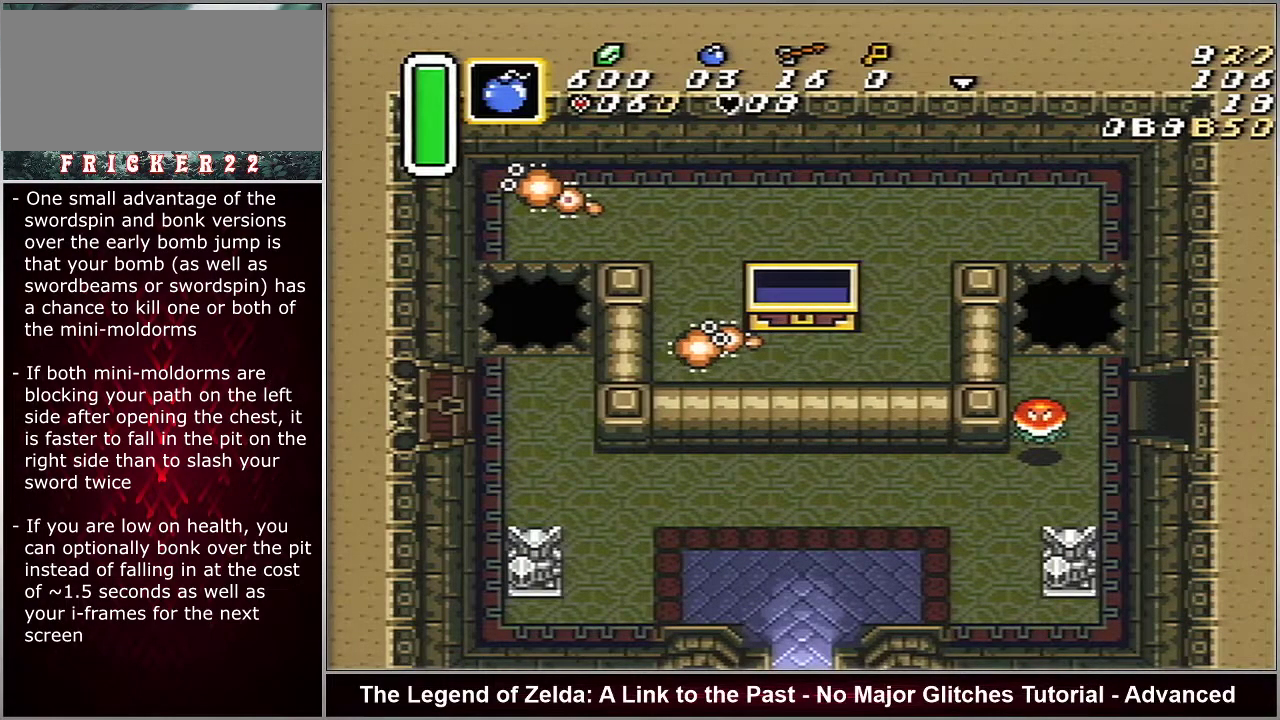
{"dt_ms": 500, "buttons": ["DPAD_LEFT"], "events": [[483, "DPAD_DOWN", "up"], [483, "DPAD_LEFT", "down"]]}
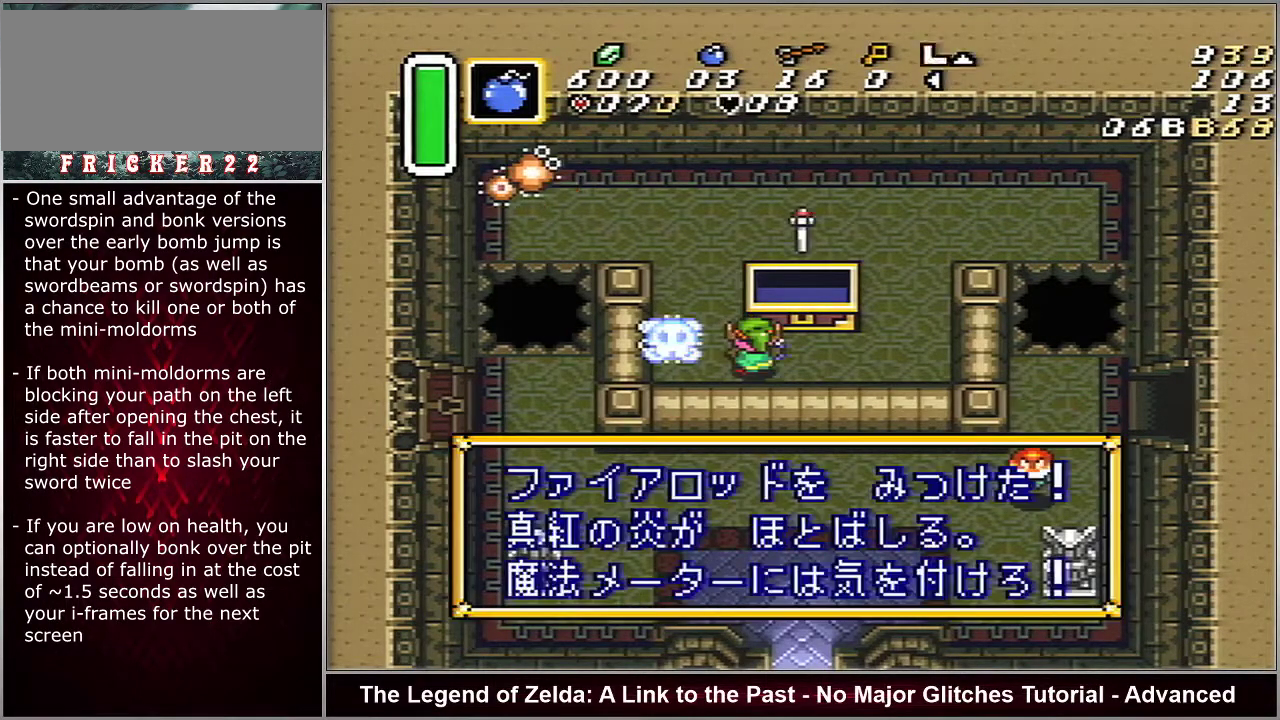
{"dt_ms": 500, "buttons": [], "events": [[33, "DPAD_UP", "down"], [150, "L1", "down"], [150, "R1", "down"], [233, "L1", "up"], [233, "R1", "up"], [483, "DPAD_LEFT", "up"], [500, "DPAD_UP", "up"]]}
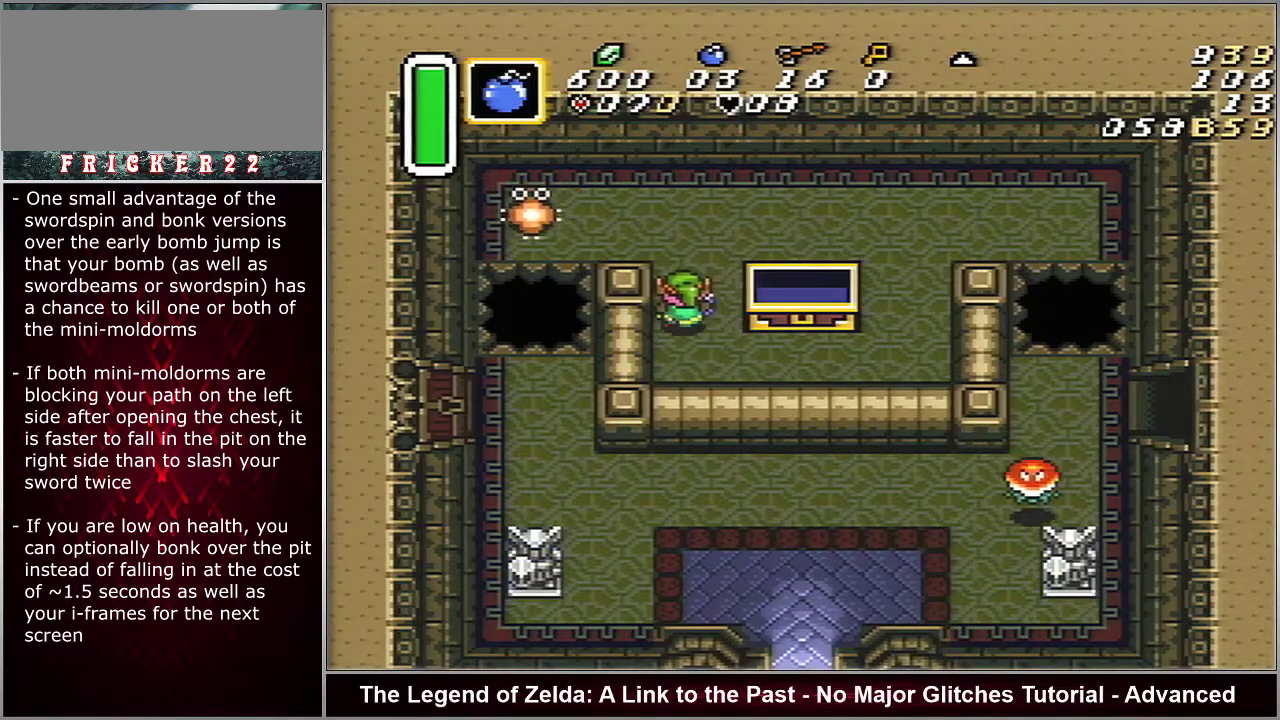
{"dt_ms": 500, "buttons": ["B"], "events": [[300, "DPAD_LEFT", "down"], [400, "B", "down"], [467, "DPAD_LEFT", "up"]]}
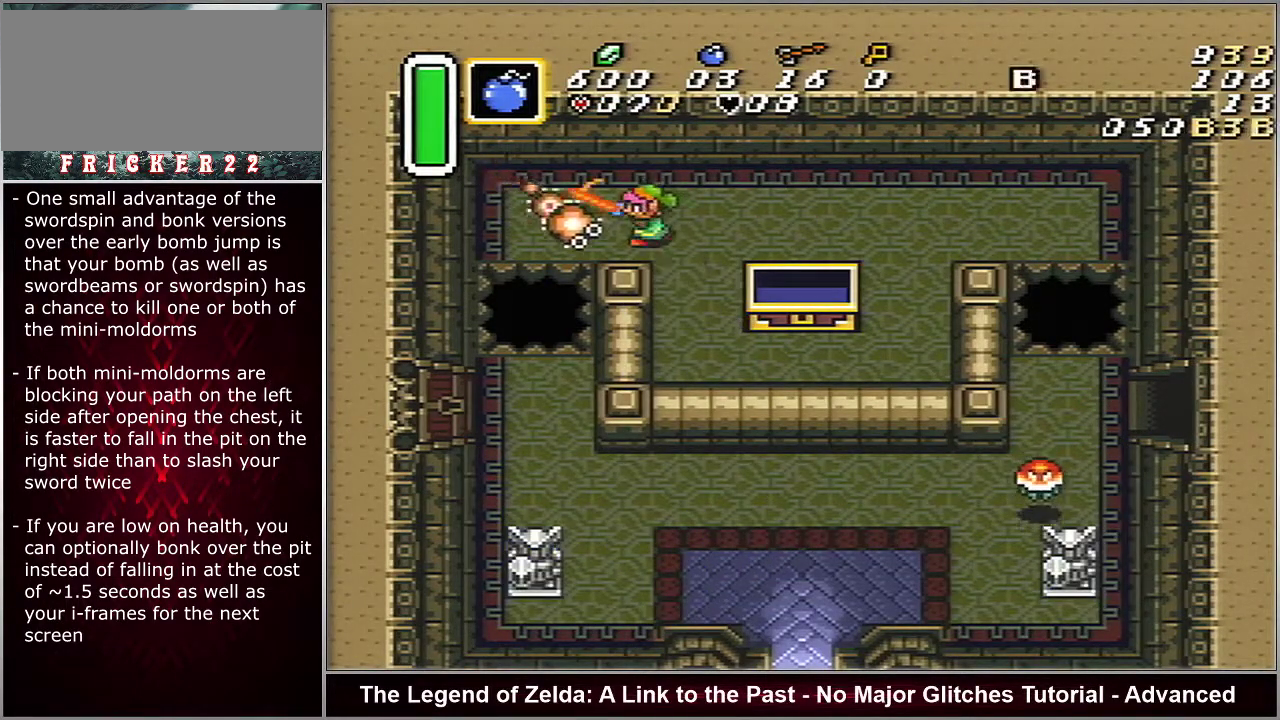
{"dt_ms": 500, "buttons": ["DPAD_LEFT"], "events": [[117, "B", "up"], [217, "DPAD_LEFT", "down"]]}
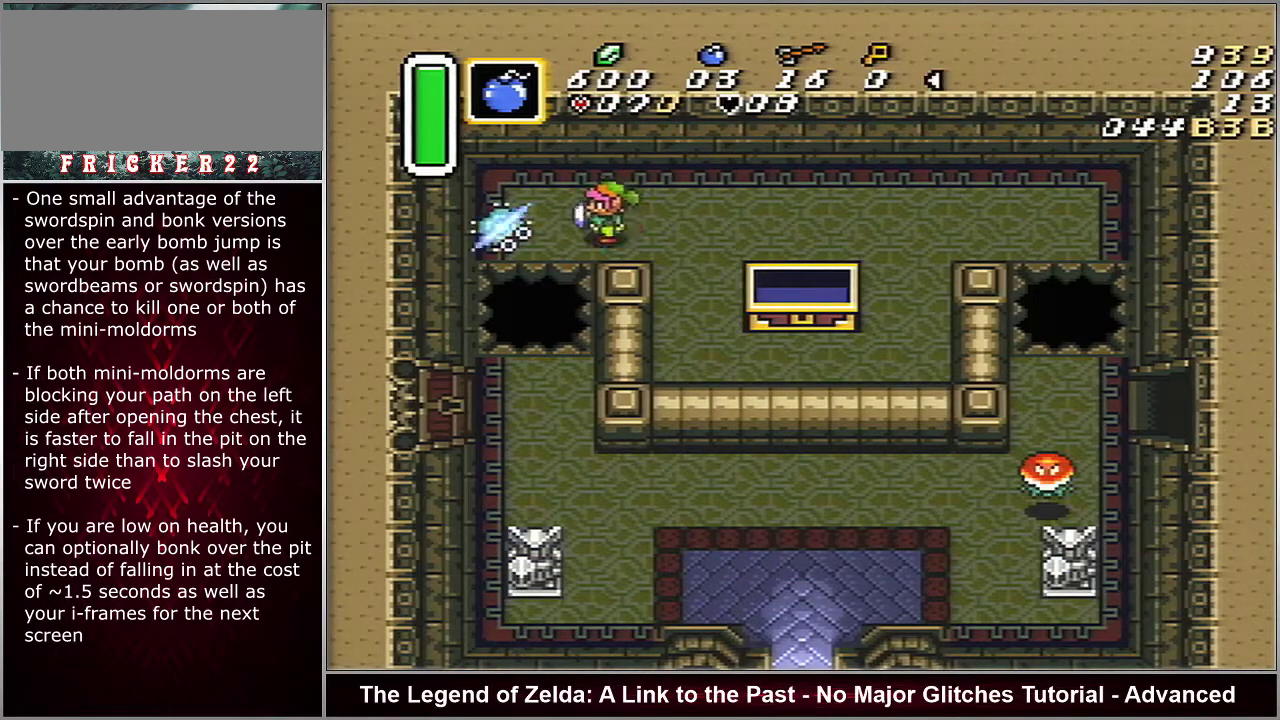
{"dt_ms": 500, "buttons": ["DPAD_LEFT"], "events": []}
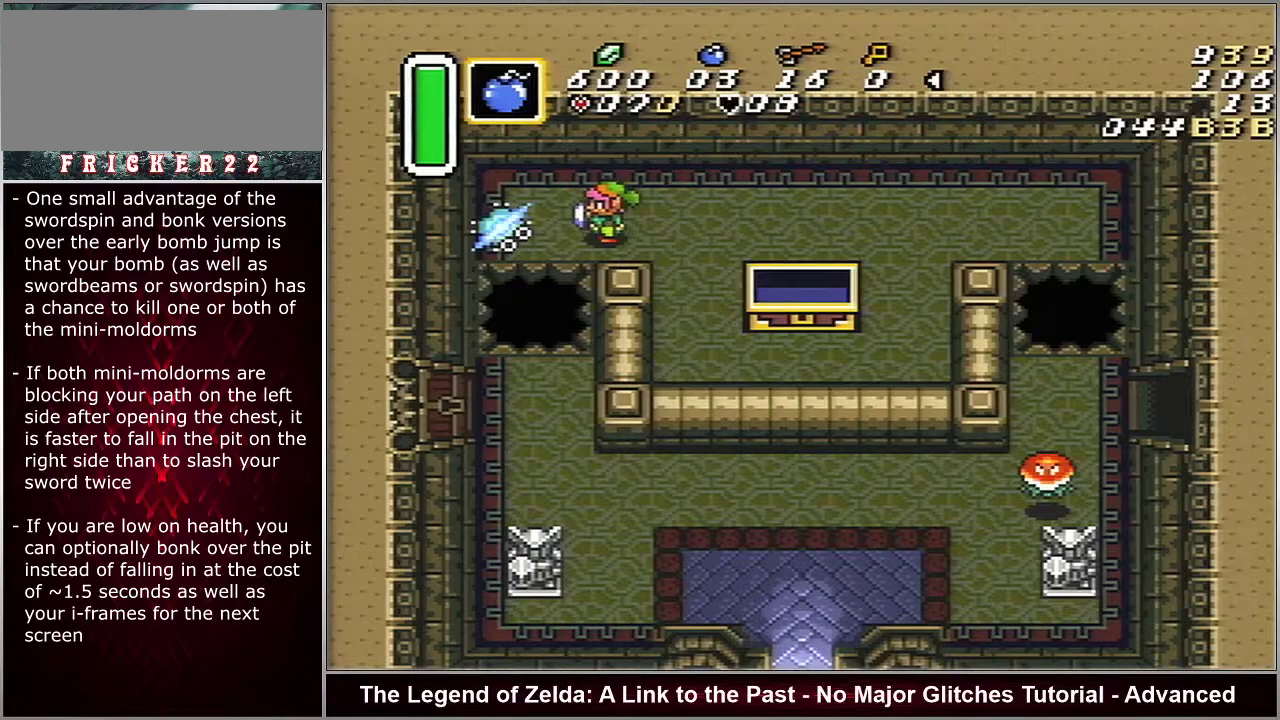
{"dt_ms": 500, "buttons": ["DPAD_LEFT"], "events": []}
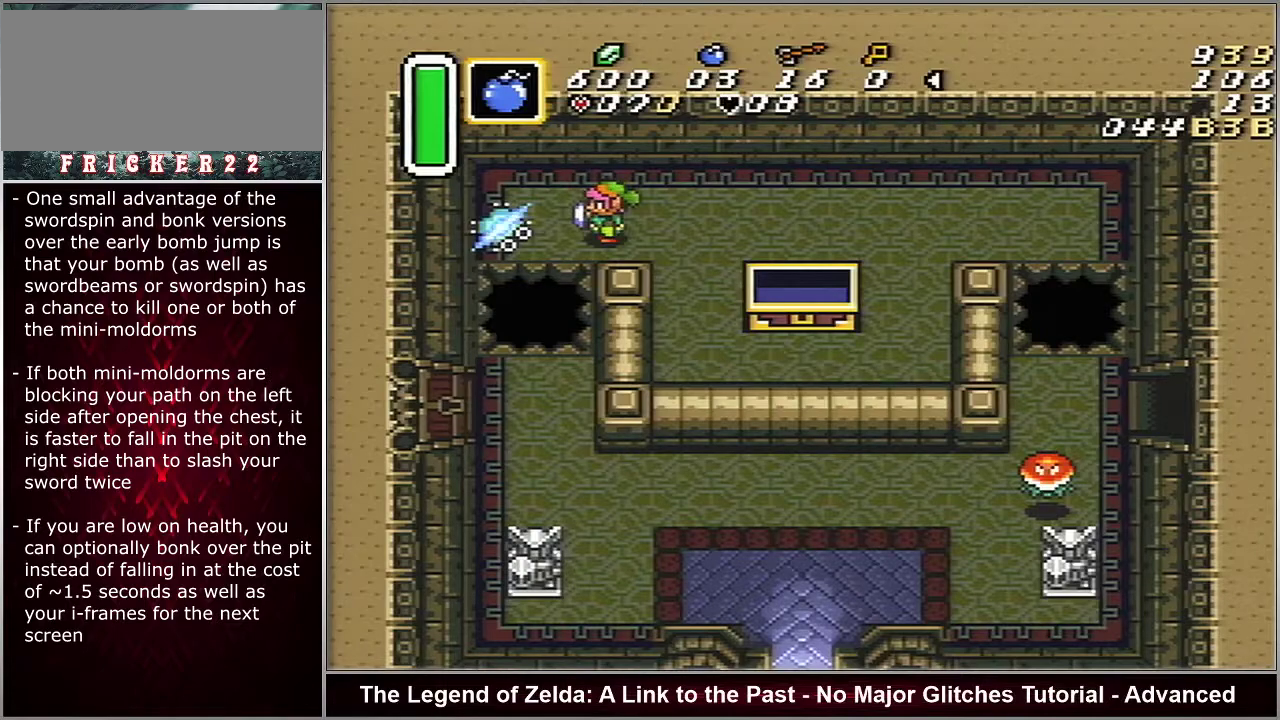
{"dt_ms": 500, "buttons": ["DPAD_LEFT"], "events": []}
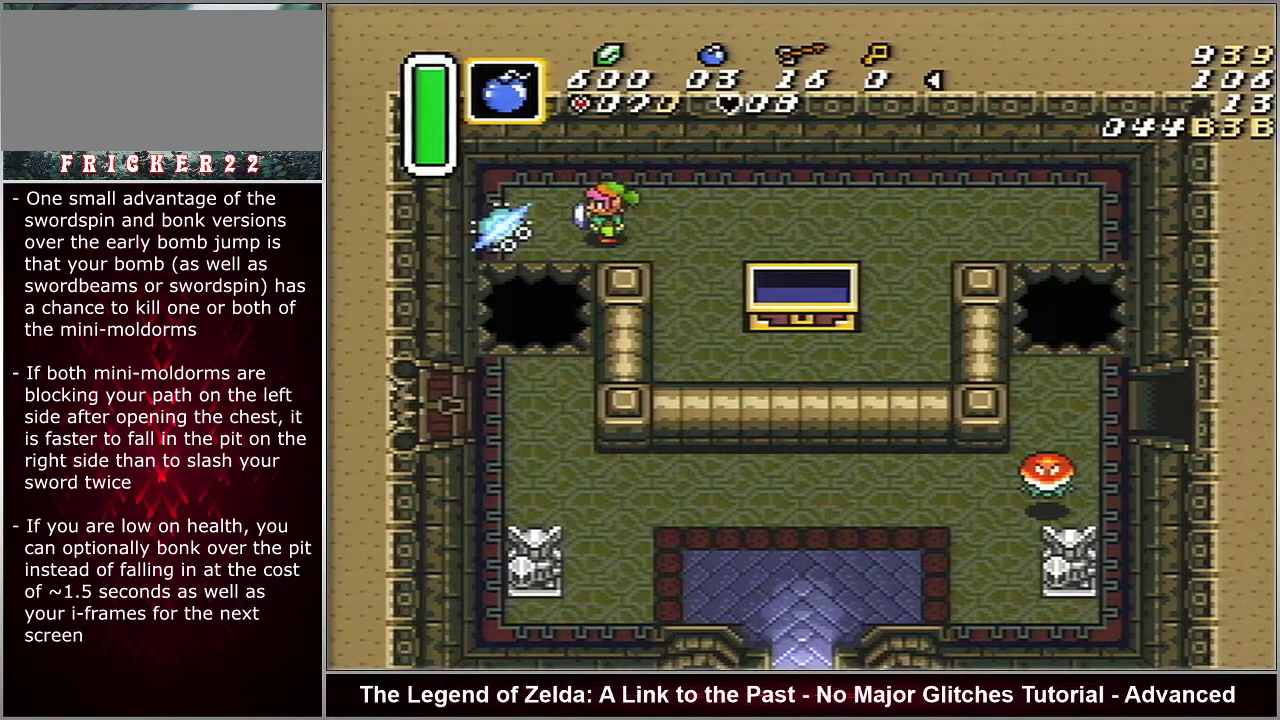
{"dt_ms": 500, "buttons": ["DPAD_LEFT"], "events": []}
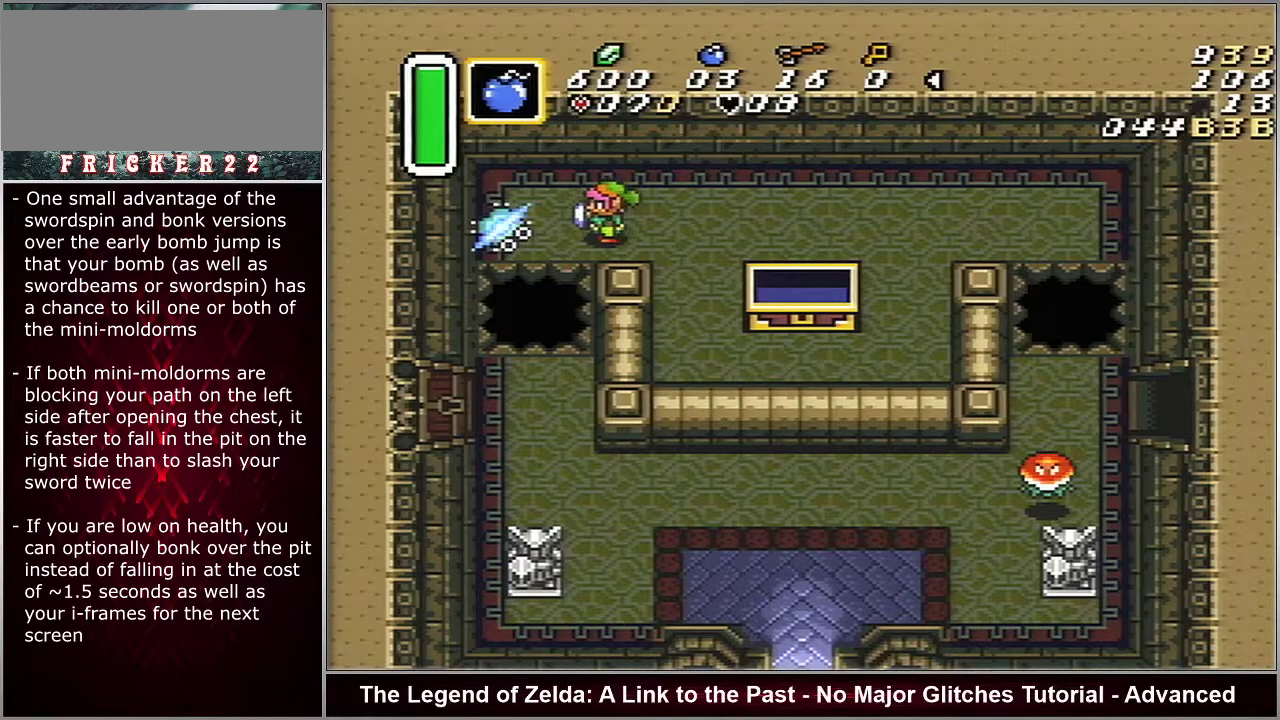
{"dt_ms": 500, "buttons": ["A"], "events": [[450, "A", "down"], [467, "DPAD_LEFT", "up"]]}
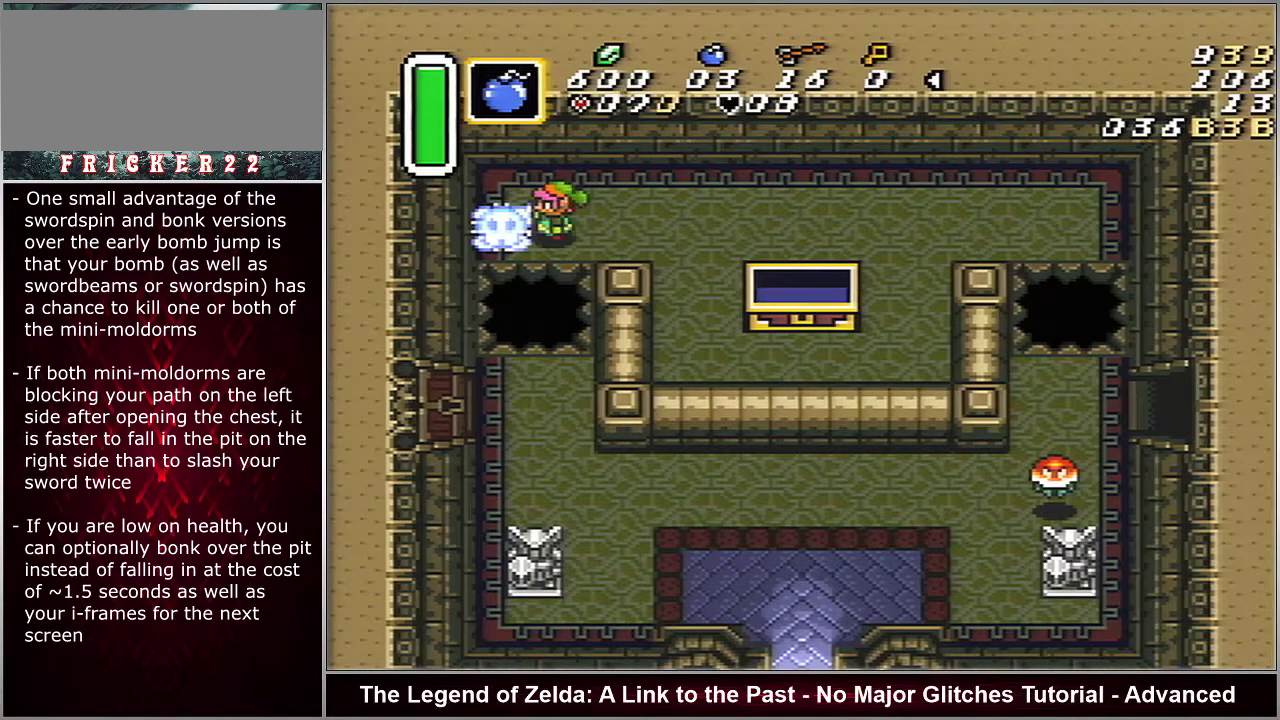
{"dt_ms": 700, "buttons": ["DPAD_DOWN"], "events": [[567, "DPAD_DOWN", "down"], [667, "A", "up"]]}
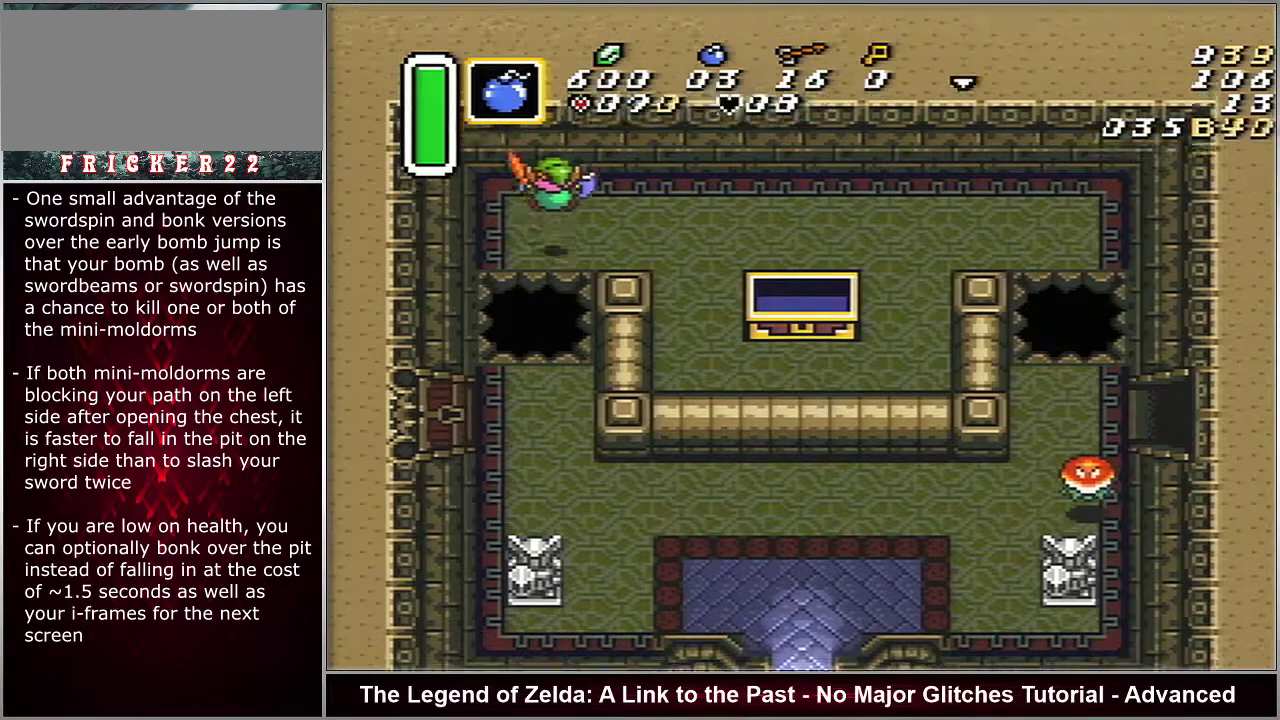
{"dt_ms": 300, "buttons": ["DPAD_DOWN"], "events": []}
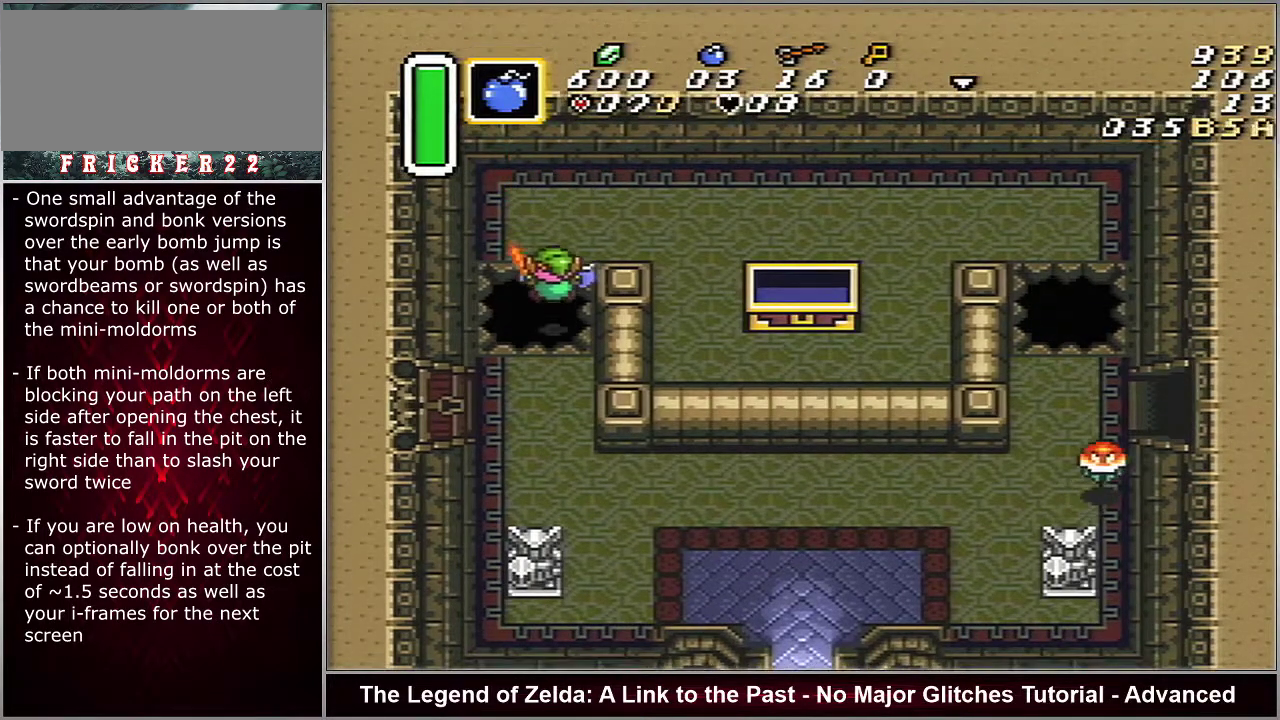
{"dt_ms": 500, "buttons": ["DPAD_DOWN", "DPAD_RIGHT"], "events": [[500, "DPAD_RIGHT", "down"]]}
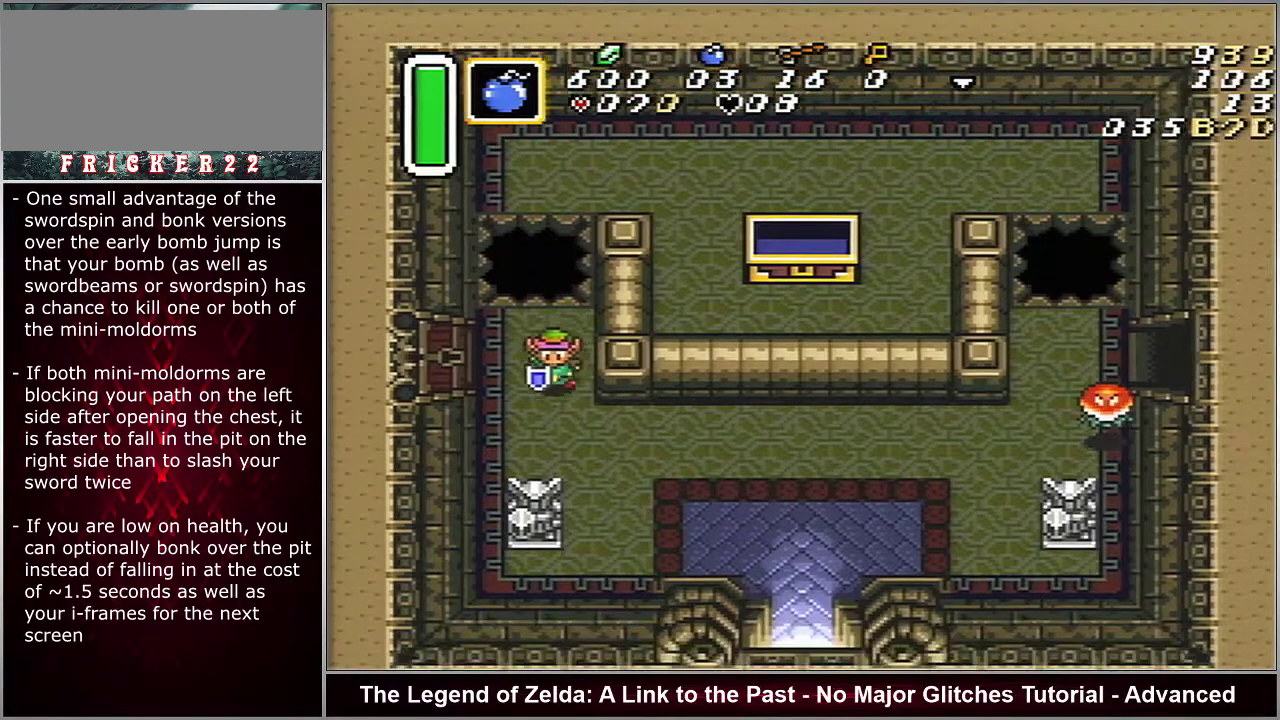
{"dt_ms": 500, "buttons": ["DPAD_DOWN", "DPAD_RIGHT"], "events": []}
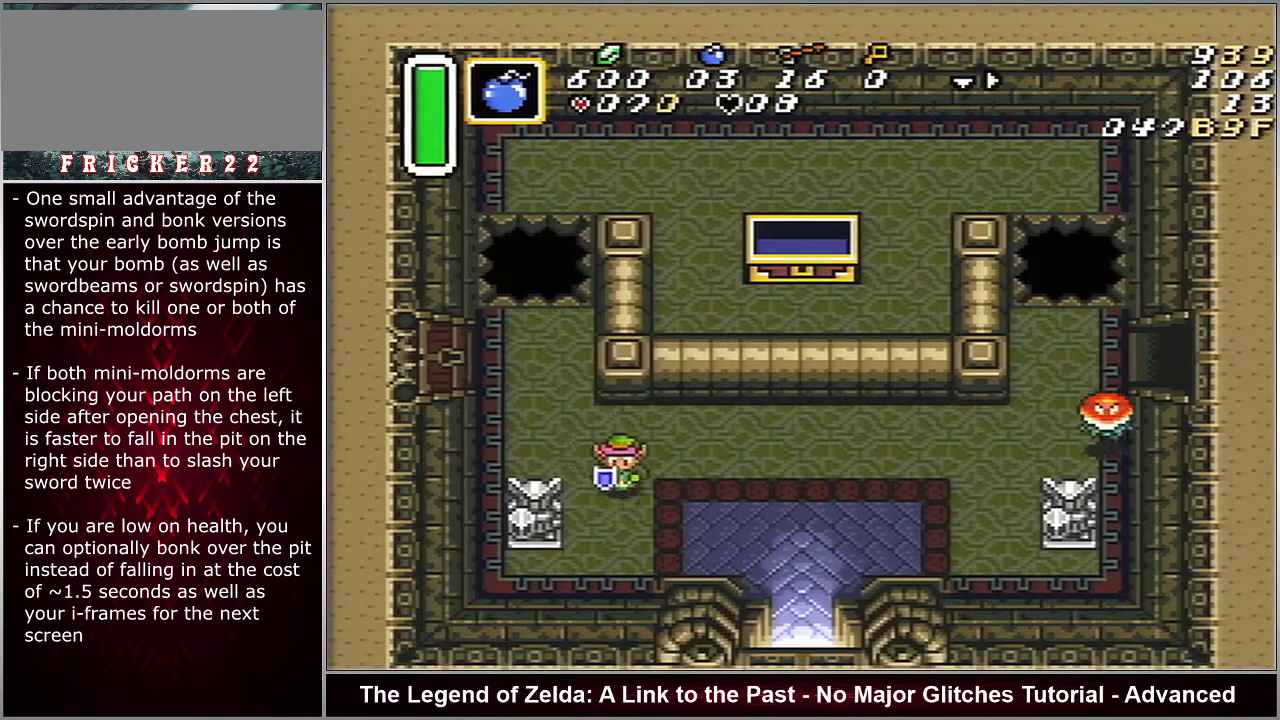
{"dt_ms": 700, "buttons": ["DPAD_DOWN"], "events": [[500, "DPAD_DOWN", "up"], [667, "DPAD_DOWN", "down"], [700, "DPAD_RIGHT", "up"]]}
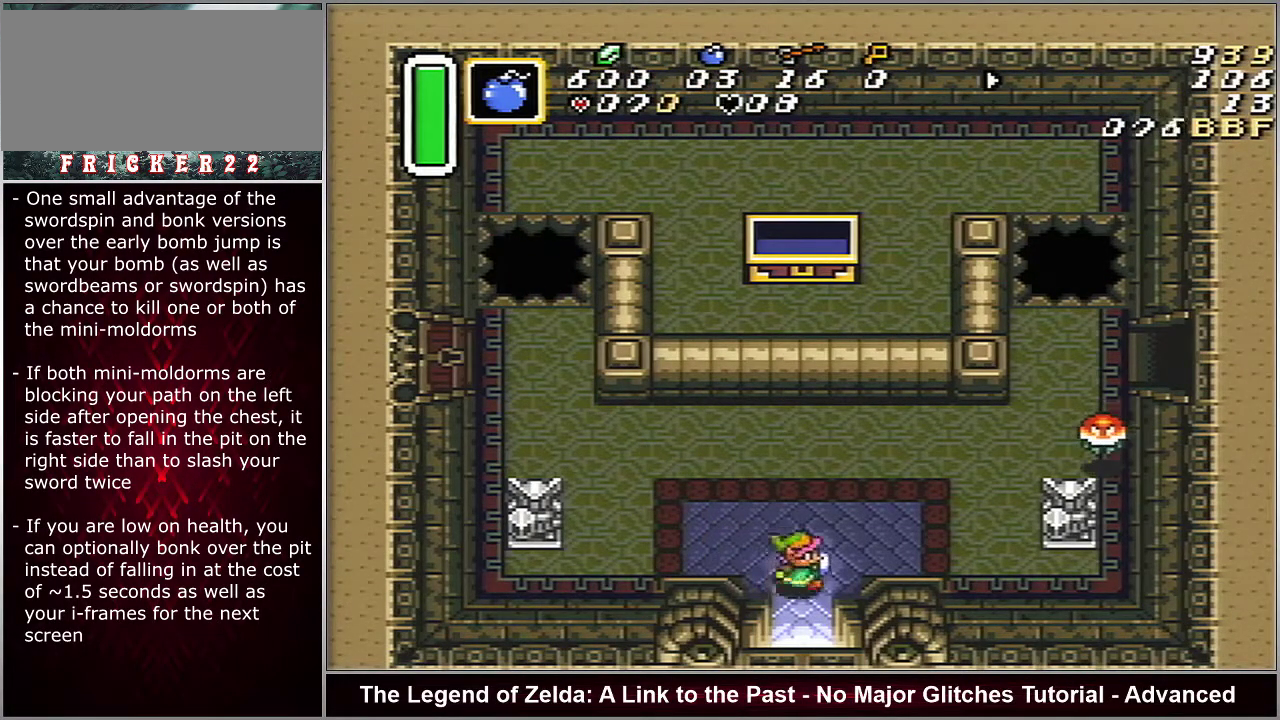
{"dt_ms": 300, "buttons": ["DPAD_DOWN"], "events": []}
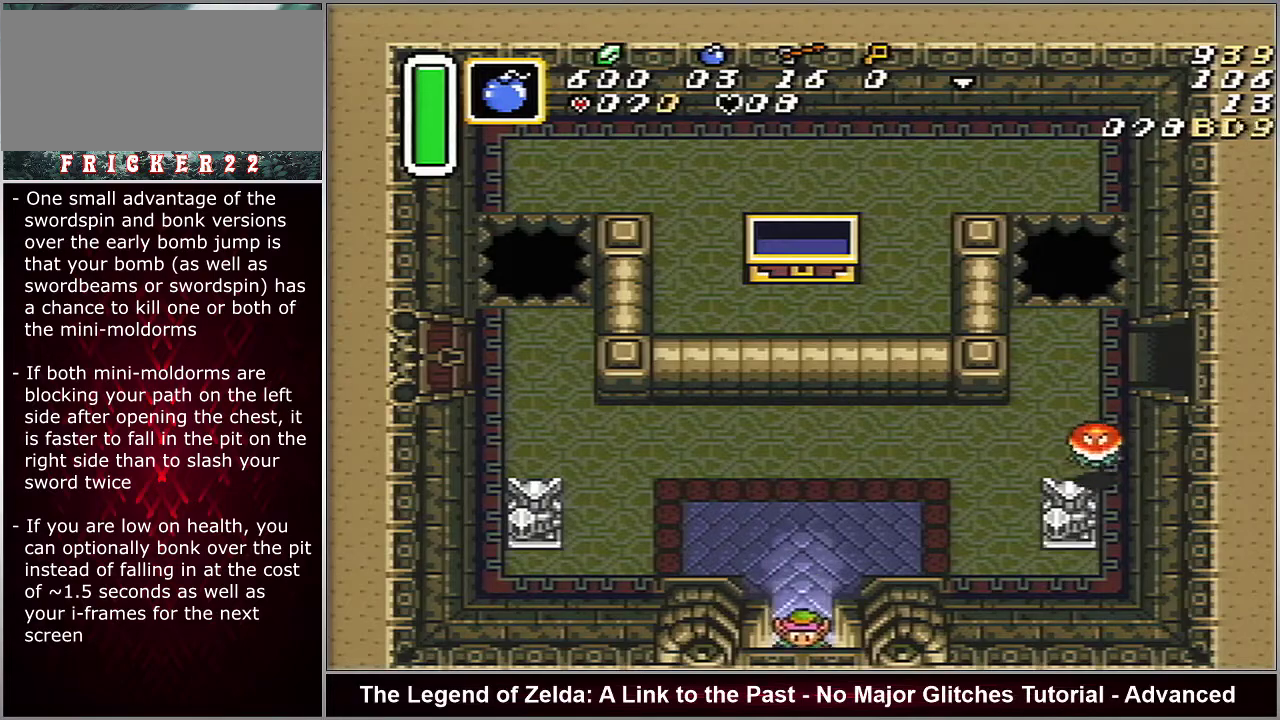
{"dt_ms": 500, "buttons": [], "events": [[383, "DPAD_DOWN", "up"]]}
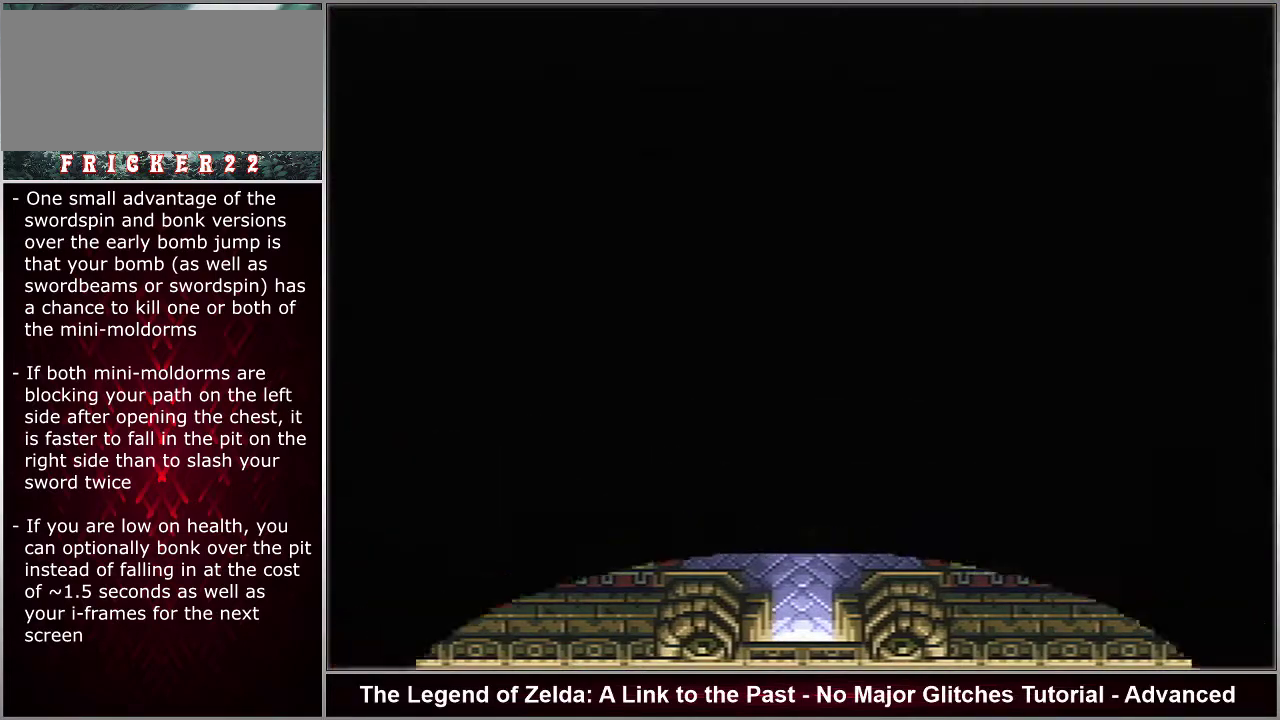
{"dt_ms": 300, "buttons": ["DPAD_RIGHT"], "events": [[233, "DPAD_RIGHT", "down"]]}
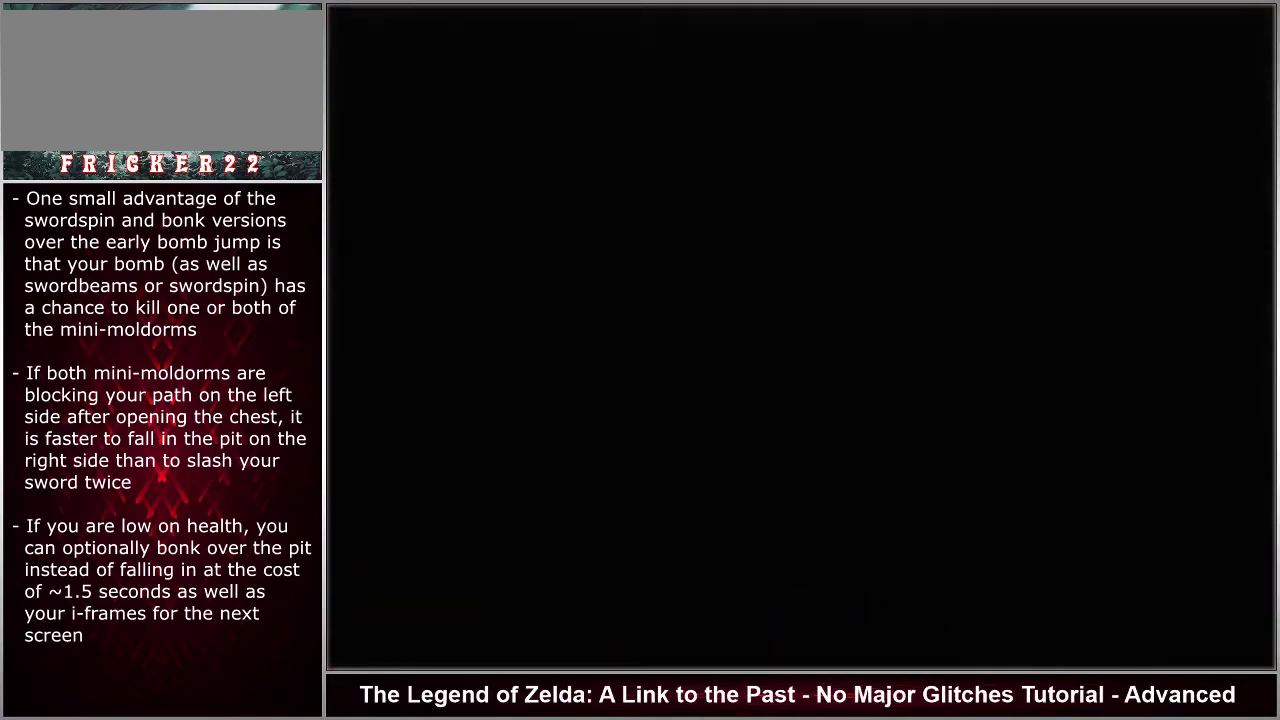
{"dt_ms": 700, "buttons": ["DPAD_RIGHT"], "events": []}
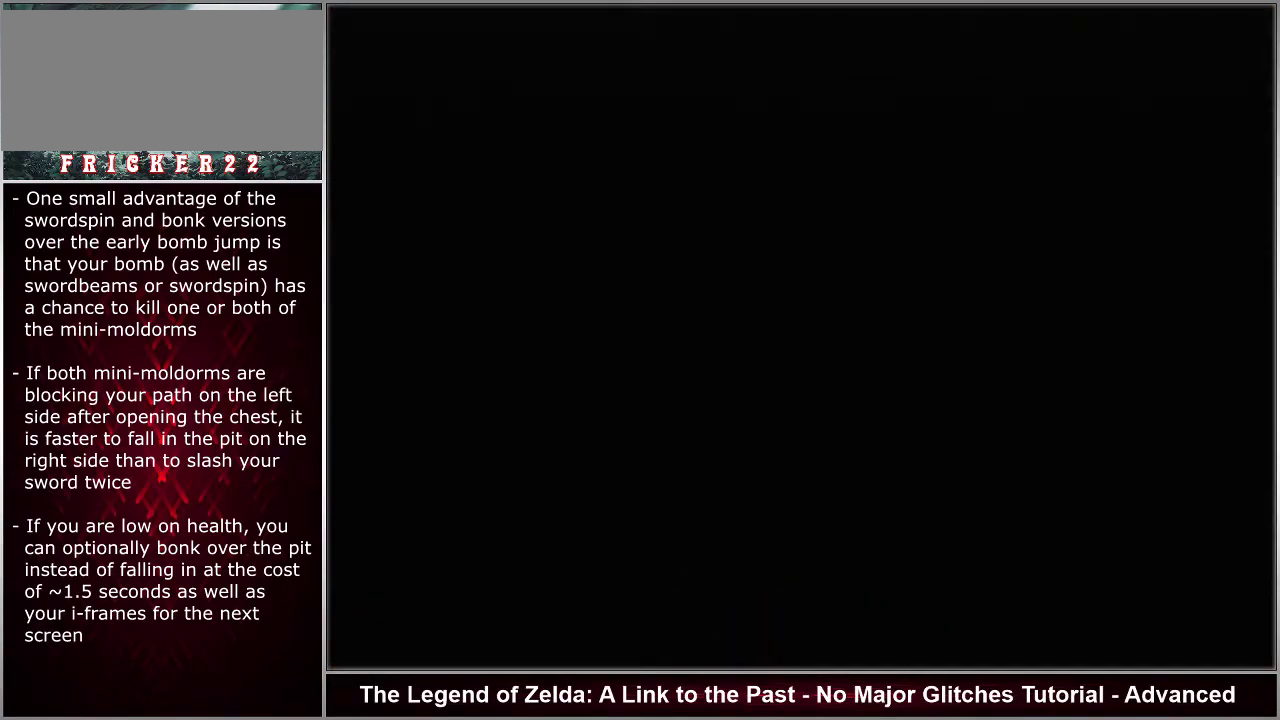
{"dt_ms": 500, "buttons": ["DPAD_RIGHT"], "events": []}
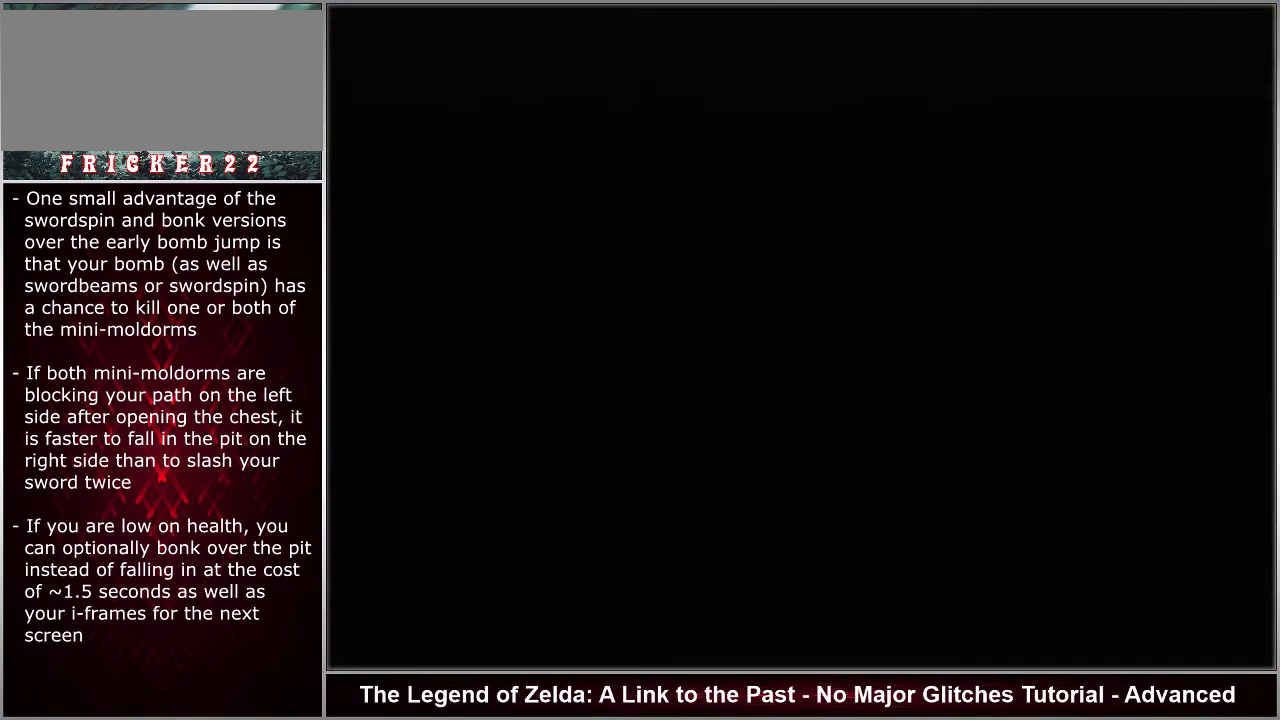
{"dt_ms": 500, "buttons": ["DPAD_RIGHT"], "events": []}
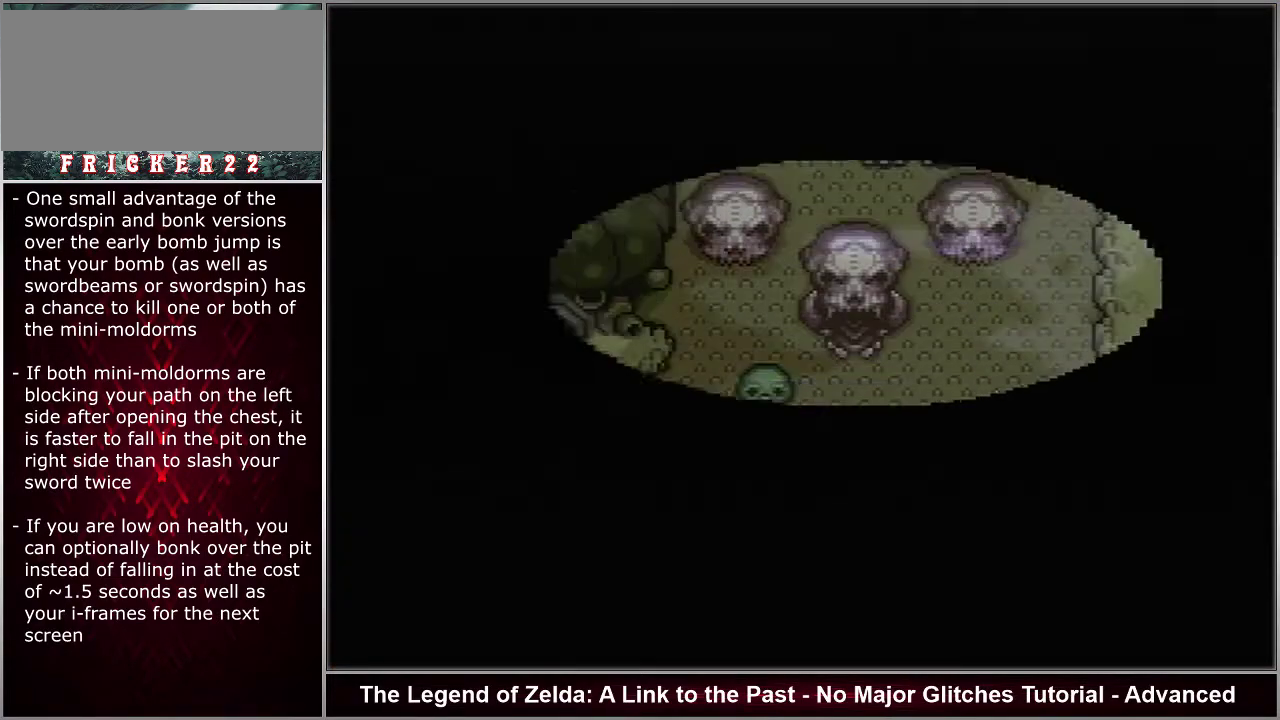
{"dt_ms": 500, "buttons": ["DPAD_RIGHT"], "events": []}
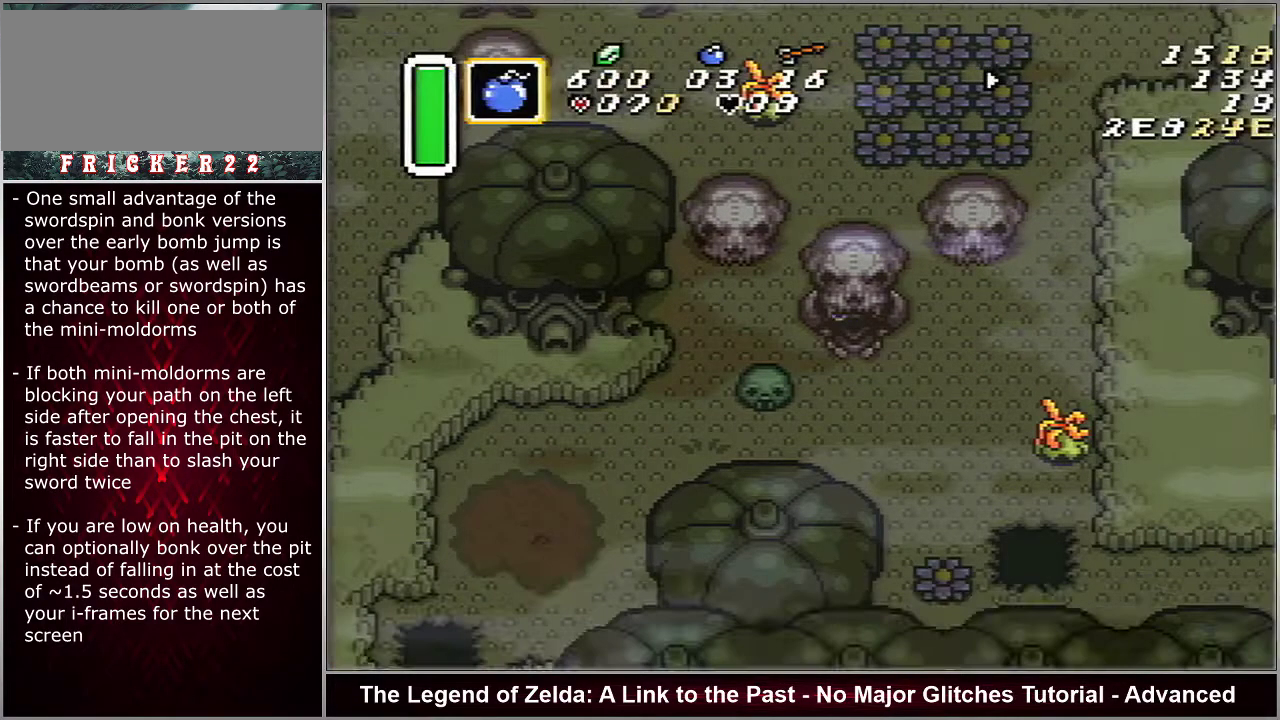
{"dt_ms": 500, "buttons": ["DPAD_RIGHT"], "events": []}
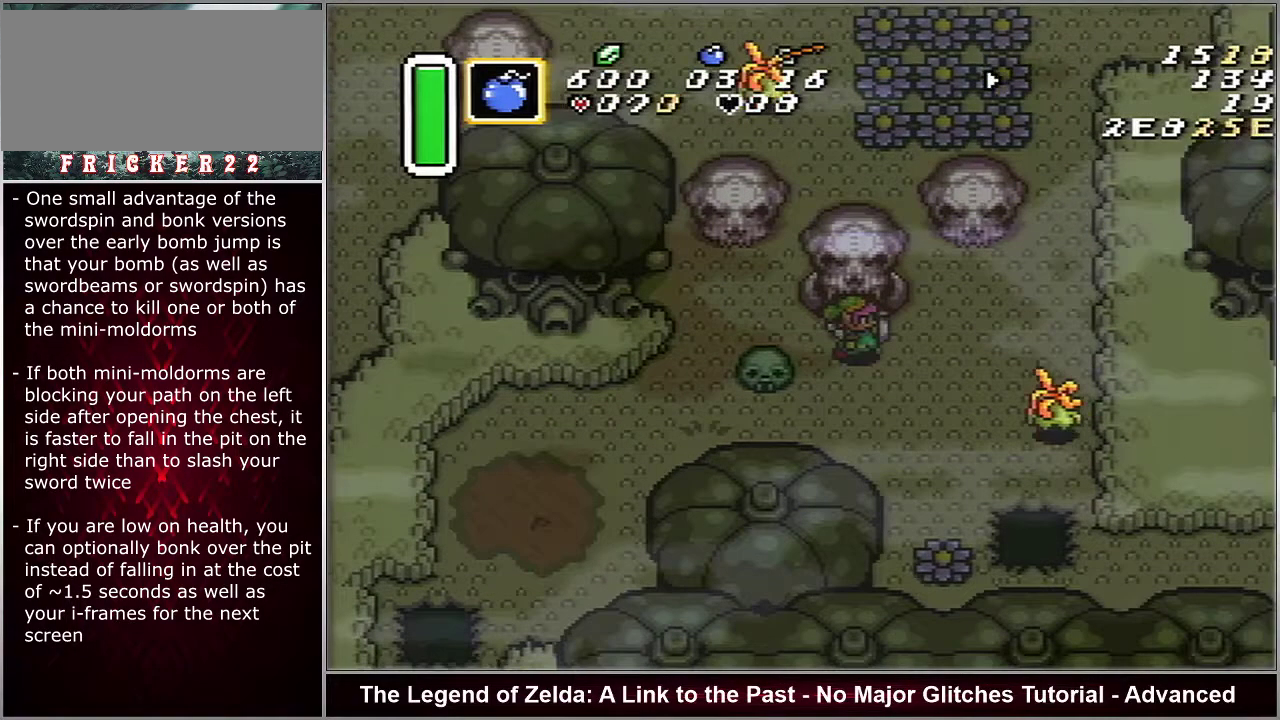
{"dt_ms": 500, "buttons": ["DPAD_RIGHT"], "events": []}
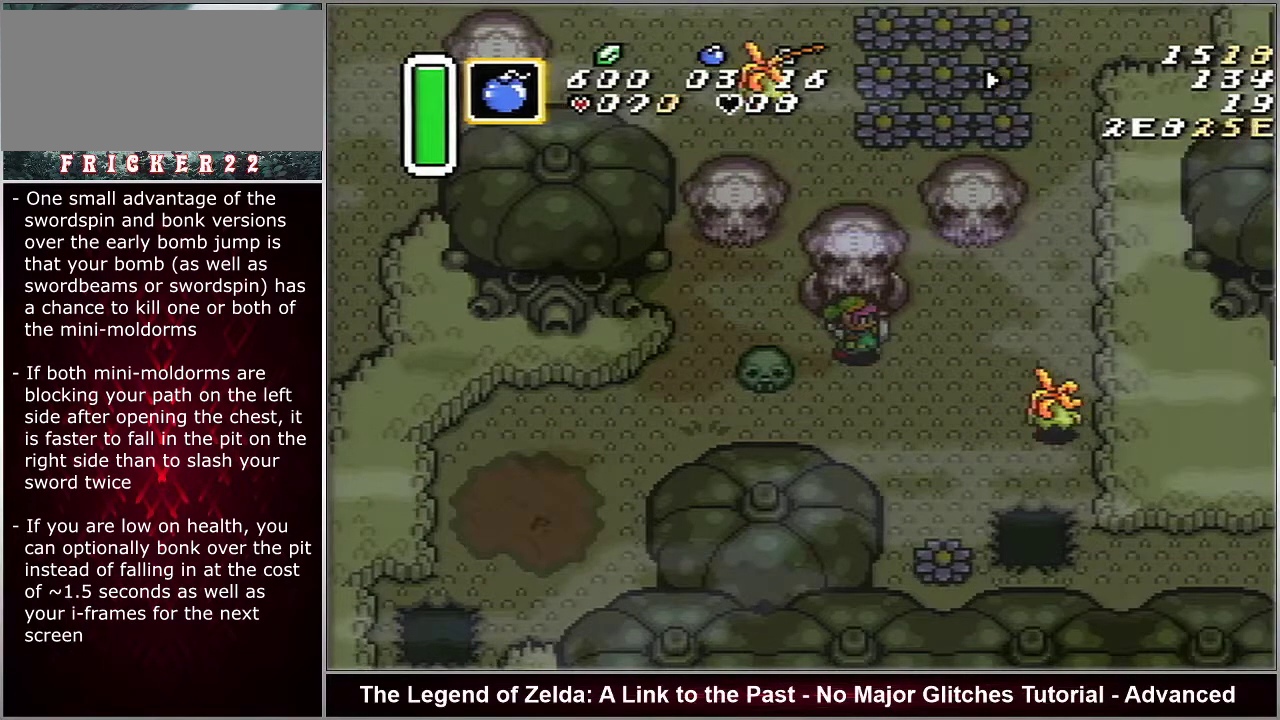
{"dt_ms": 500, "buttons": ["DPAD_RIGHT"], "events": []}
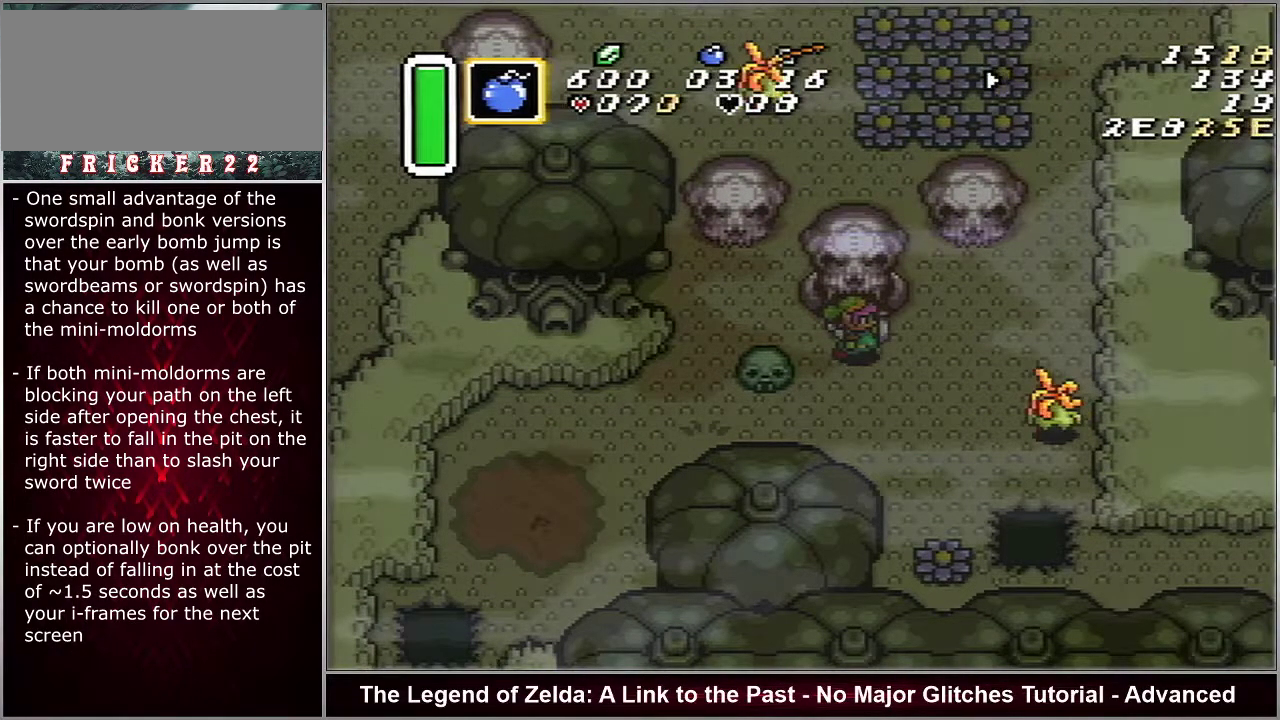
{"dt_ms": 500, "buttons": ["DPAD_RIGHT"], "events": []}